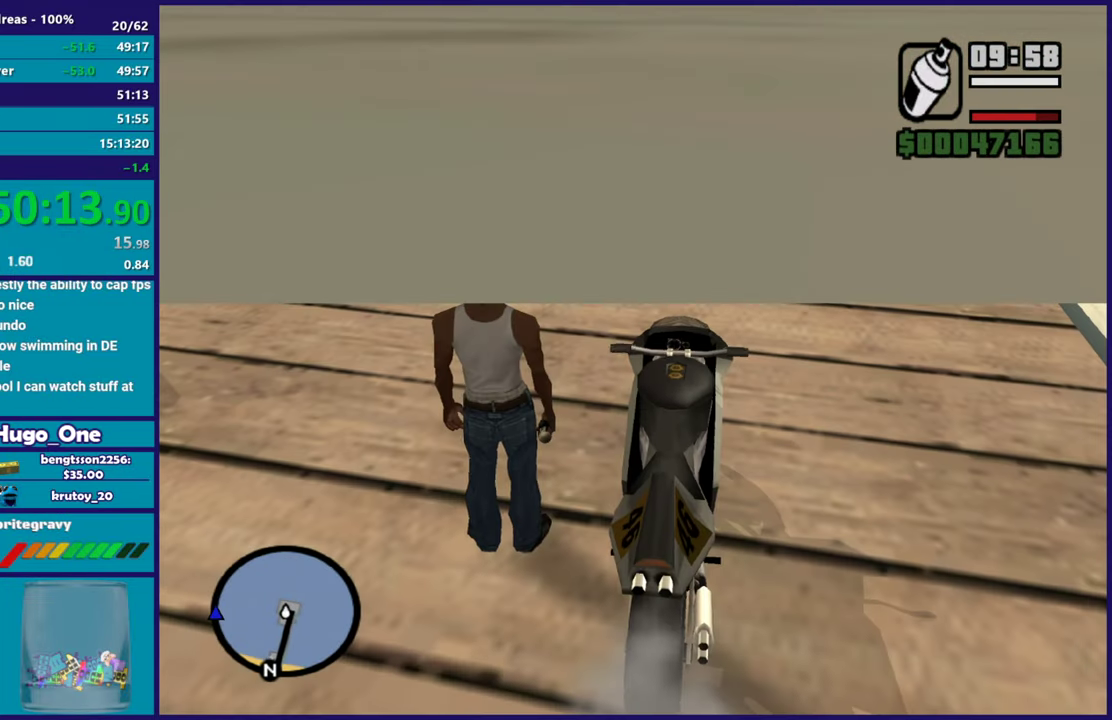
Gameplay with a controller (Xbox layout); each line is a JSON object with the inputs held at the frame after it. "button_events" lists button changes between this image and that frame as [ms after this image, input, new state], when the widget could be followed in between (sticks are given only as held states).
{"buttons": [], "left_stick": "up-right", "right_stick": "center", "button_events": [[84, "A", "up"], [184, "A", "down"], [284, "A", "up"], [367, "A", "down"], [501, "A", "up"]]}
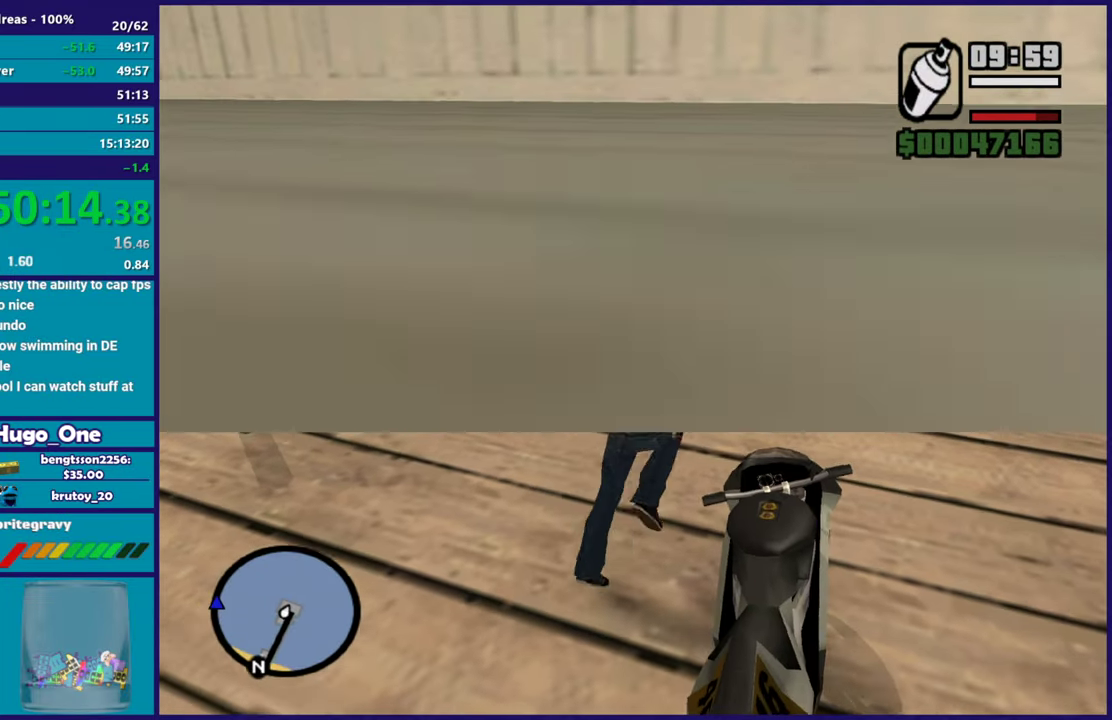
{"buttons": ["A"], "left_stick": "up-right", "right_stick": "center", "button_events": [[83, "A", "down"], [200, "A", "up"], [283, "A", "down"], [400, "A", "up"], [483, "A", "down"]]}
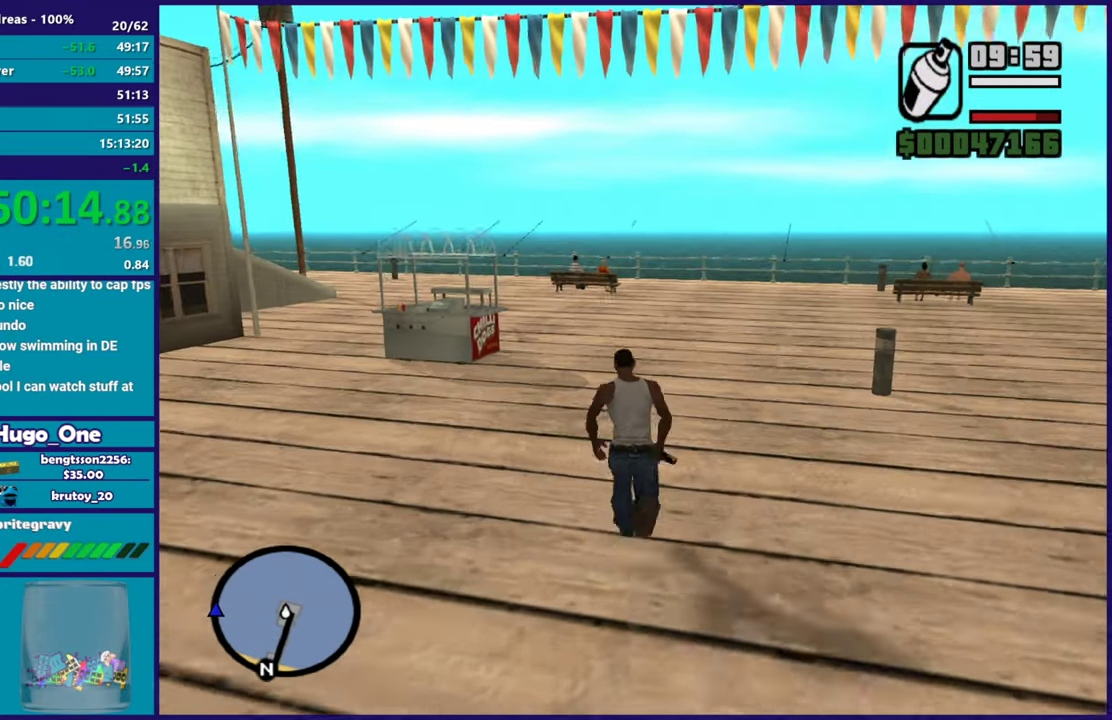
{"buttons": [], "left_stick": "up-right", "right_stick": "center", "button_events": [[100, "A", "up"], [184, "A", "down"], [300, "A", "up"], [384, "A", "down"], [484, "A", "up"]]}
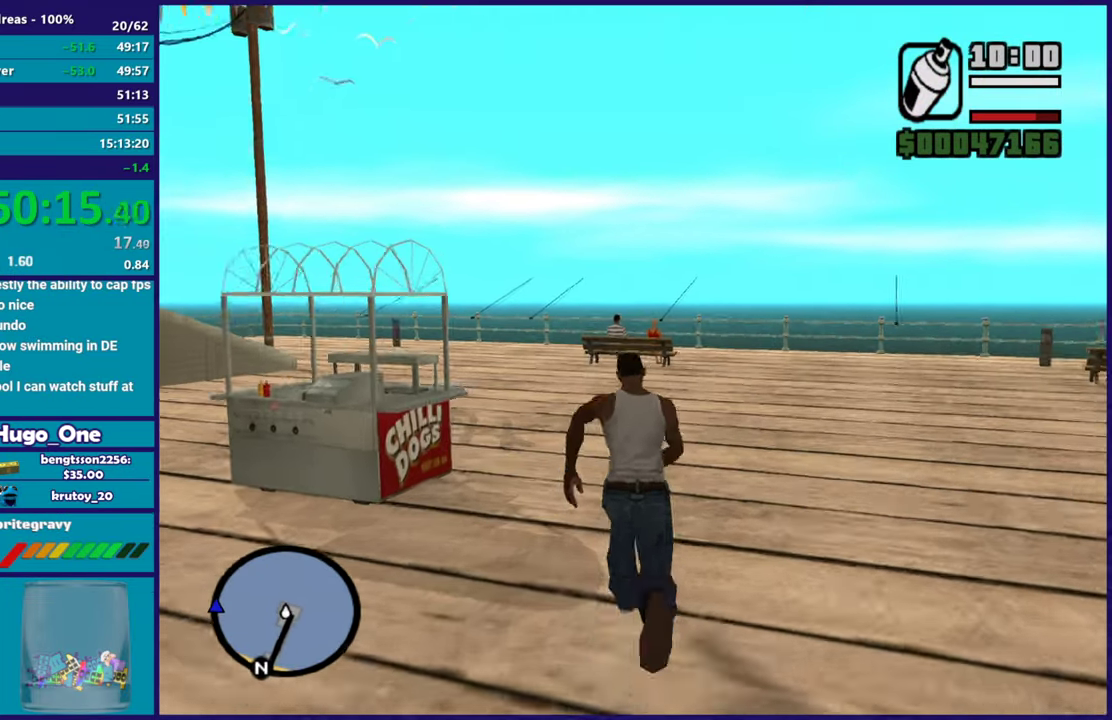
{"buttons": [], "left_stick": "up-right", "right_stick": "down-left", "button_events": []}
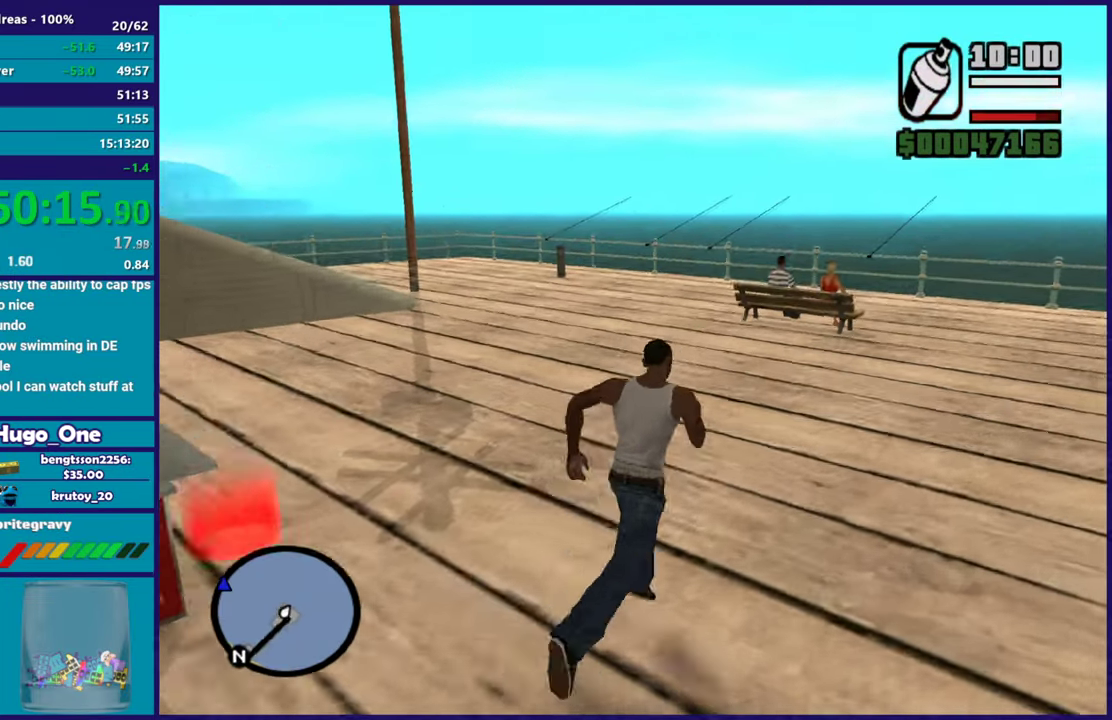
{"buttons": ["A"], "left_stick": "left", "right_stick": "center", "button_events": [[250, "A", "down"], [367, "A", "up"], [451, "A", "down"]]}
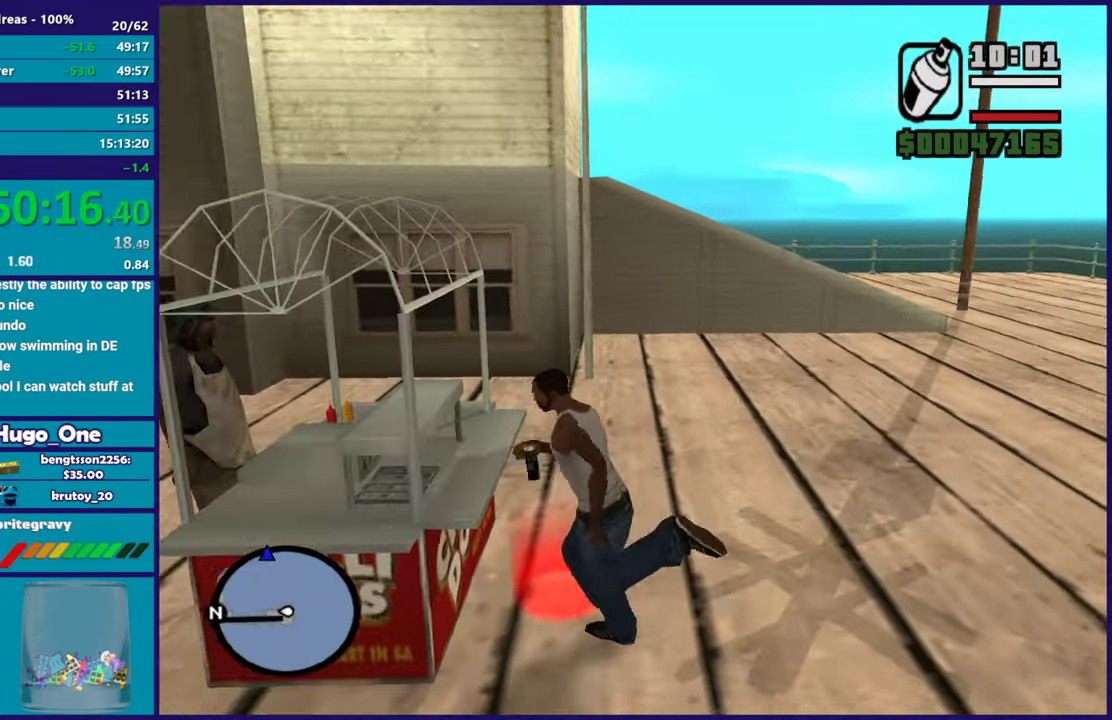
{"buttons": [], "left_stick": "right", "right_stick": "center", "button_events": [[100, "A", "up"], [183, "A", "down"], [300, "A", "up"], [383, "A", "down"], [500, "A", "up"]]}
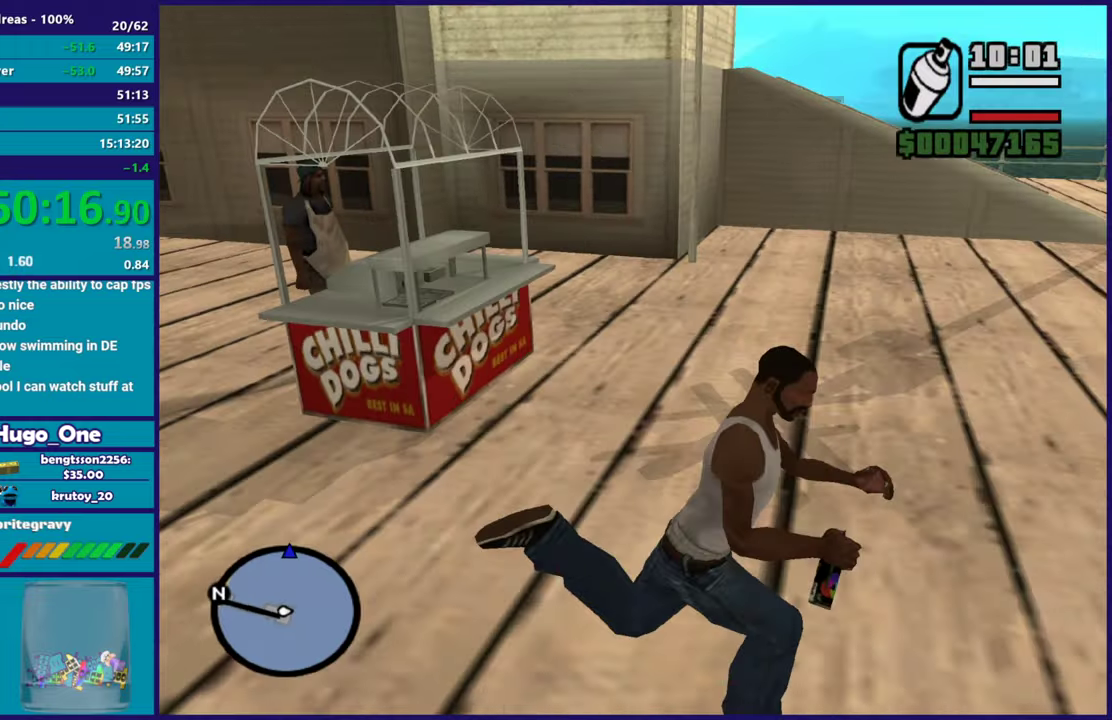
{"buttons": ["A"], "left_stick": "up-left", "right_stick": "center", "button_events": [[84, "A", "down"], [200, "A", "up"], [284, "A", "down"], [401, "A", "up"], [501, "A", "down"]]}
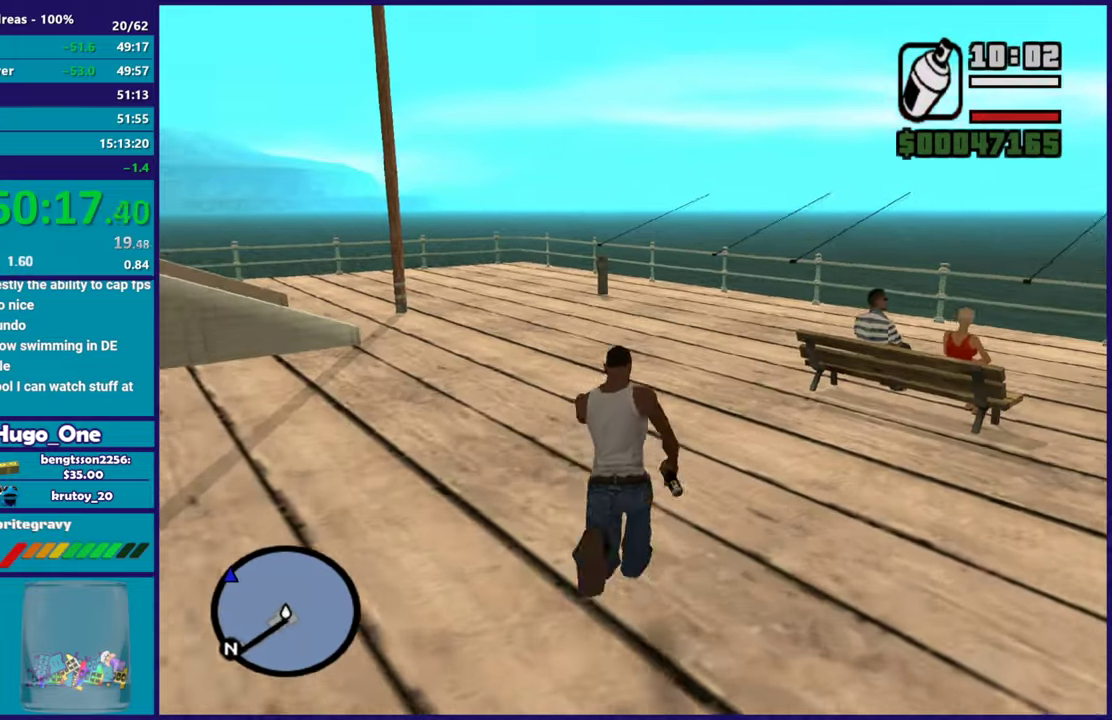
{"buttons": [], "left_stick": "up", "right_stick": "center", "button_events": [[100, "A", "up"], [200, "A", "down"], [300, "A", "up"], [383, "A", "down"], [467, "A", "up"]]}
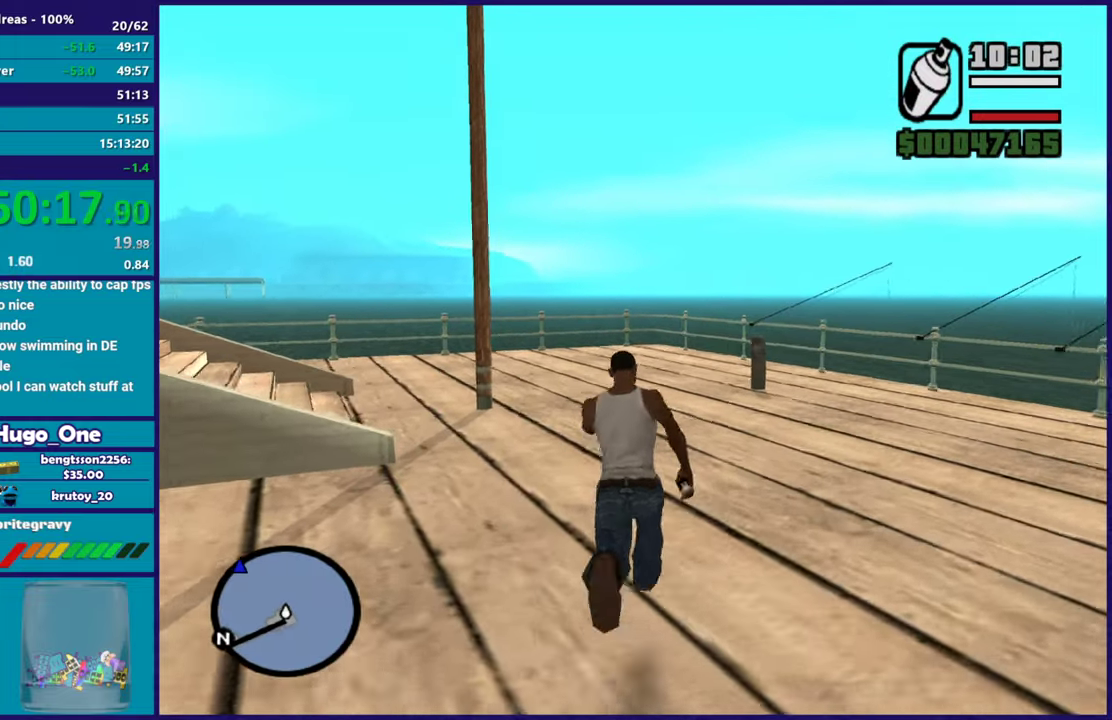
{"buttons": [], "left_stick": "left", "right_stick": "down-left", "button_events": [[67, "A", "down"], [184, "A", "up"], [267, "A", "down"], [384, "A", "up"]]}
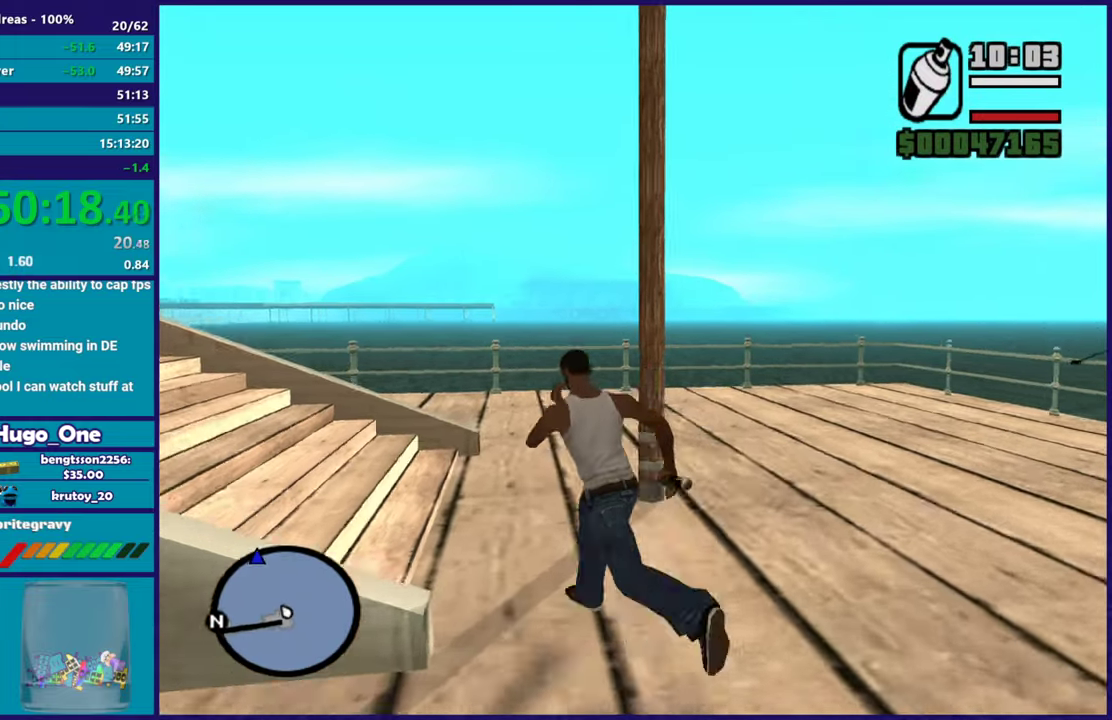
{"buttons": ["A"], "left_stick": "up", "right_stick": "center", "button_events": [[417, "A", "down"]]}
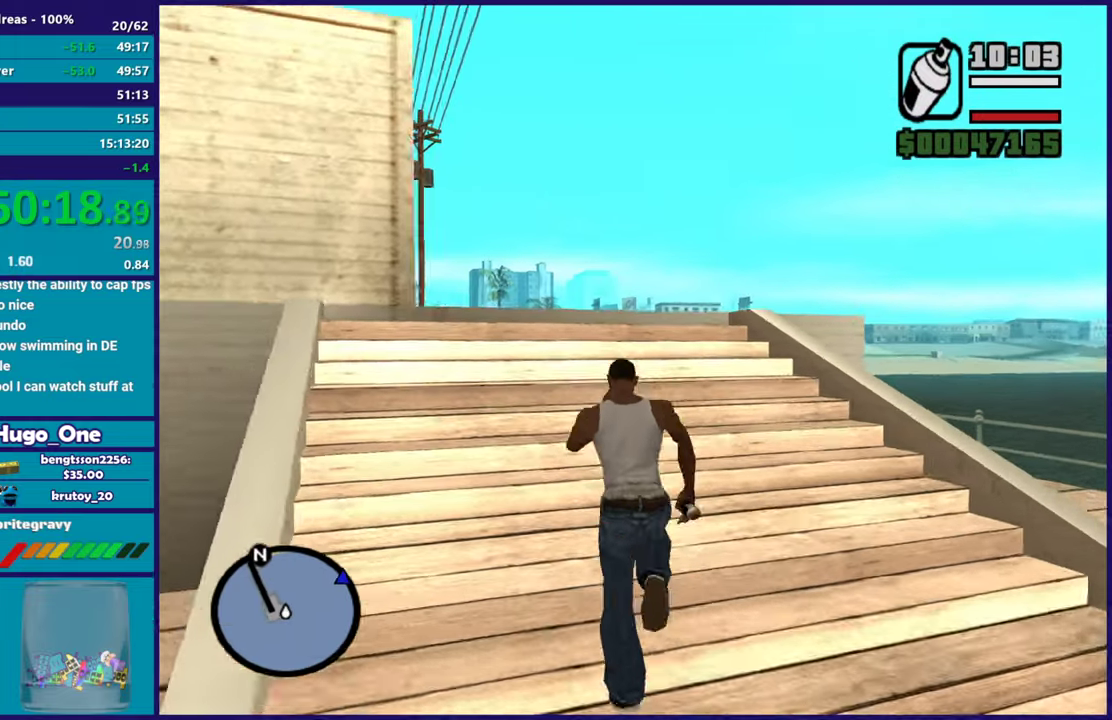
{"buttons": [], "left_stick": "up", "right_stick": "down-left", "button_events": [[50, "A", "up"], [117, "A", "down"], [267, "A", "up"]]}
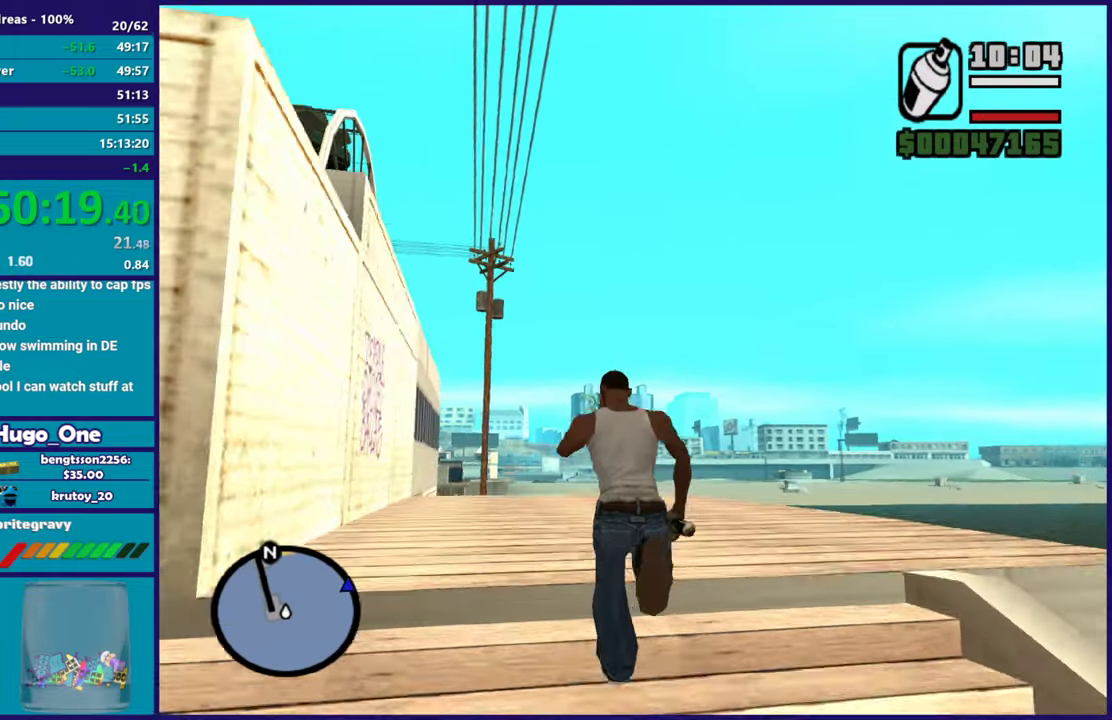
{"buttons": [], "left_stick": "up-left", "right_stick": "center", "button_events": []}
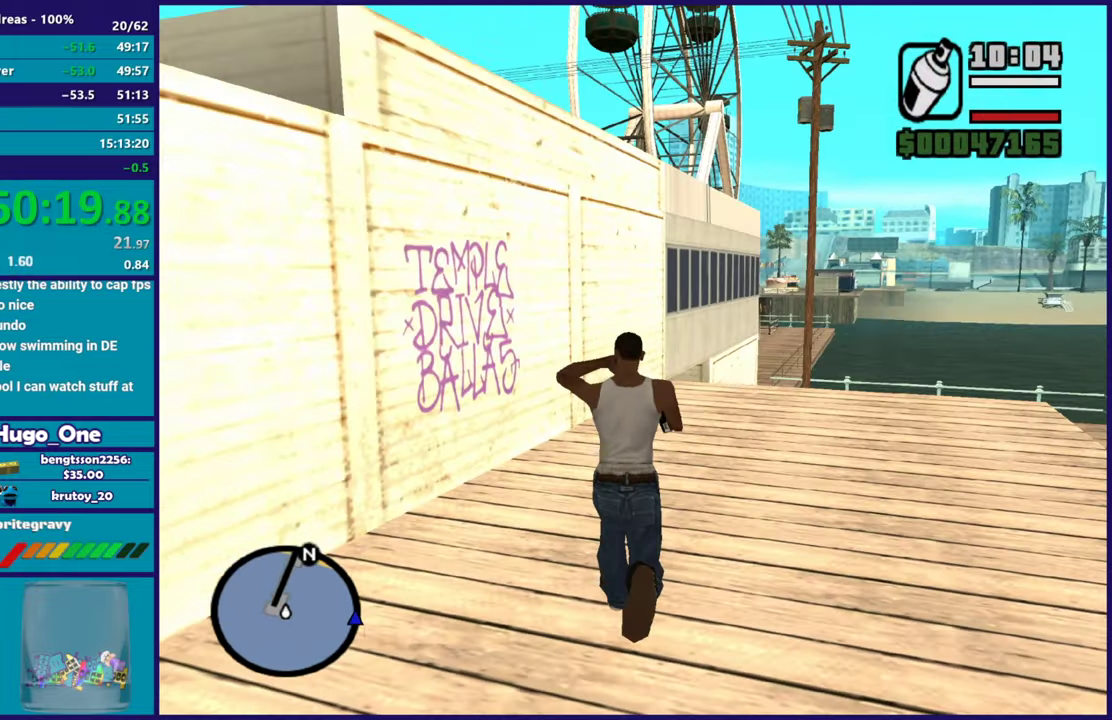
{"buttons": ["L2", "R2"], "left_stick": "up", "right_stick": "center", "button_events": [[117, "L2", "down"], [117, "R2", "down"]]}
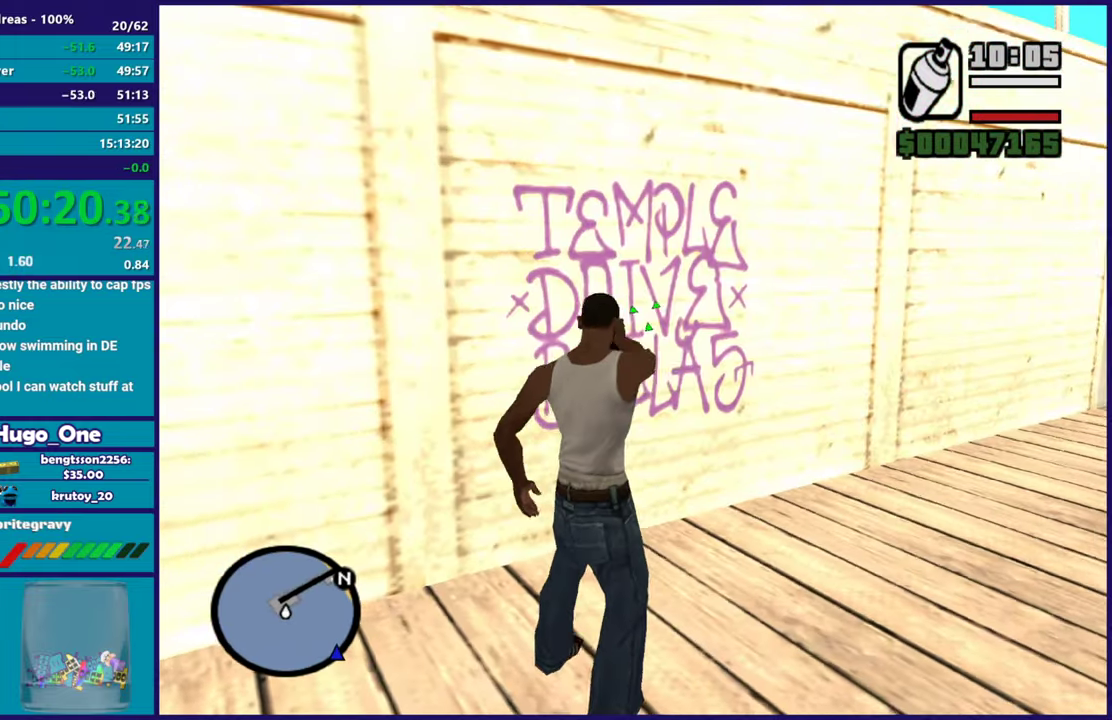
{"buttons": ["L2", "R2"], "left_stick": "up-right", "right_stick": "center", "button_events": []}
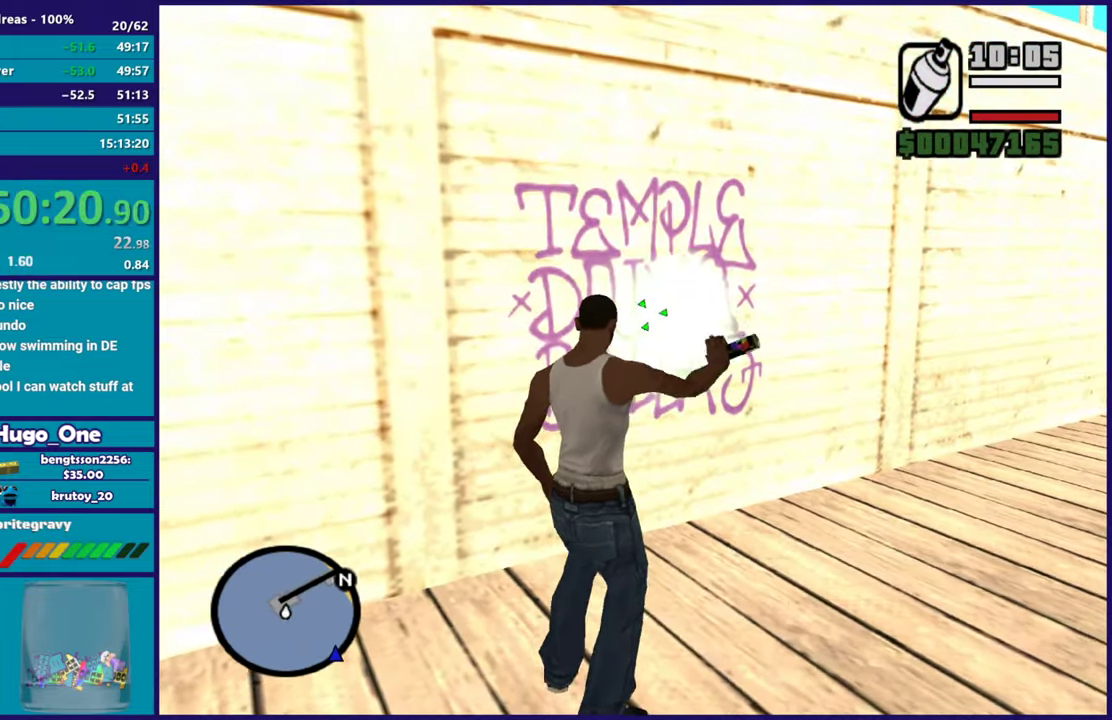
{"buttons": ["L2", "R2"], "left_stick": "center", "right_stick": "center", "button_events": []}
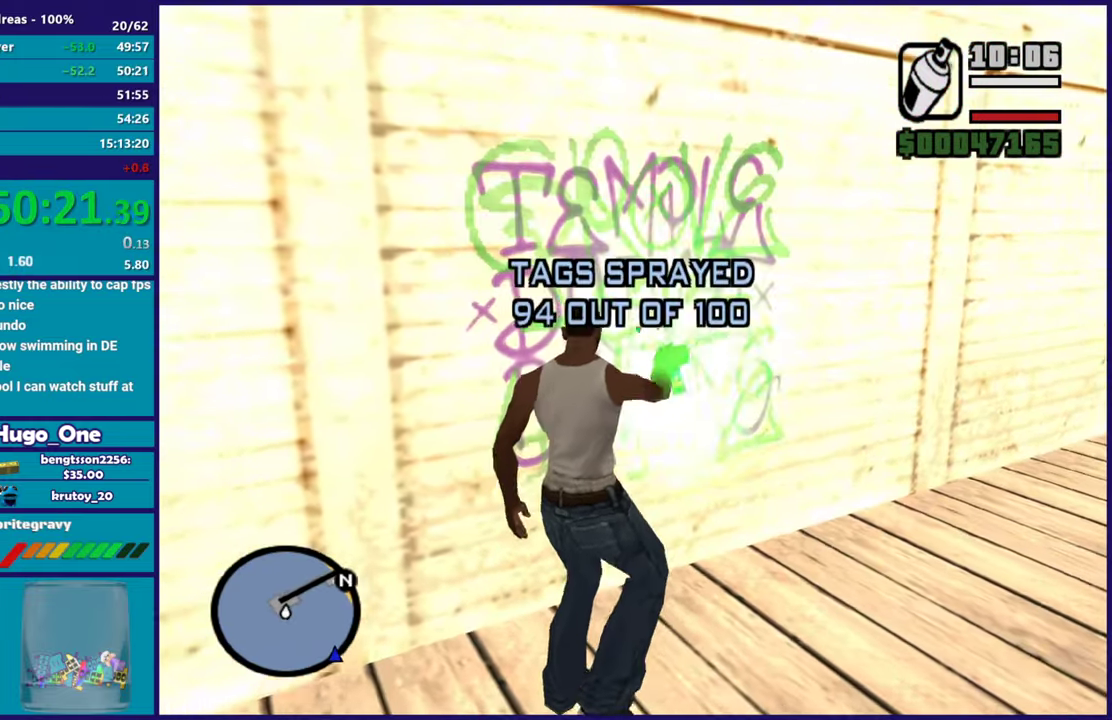
{"buttons": ["A"], "left_stick": "down-left", "right_stick": "center", "button_events": [[200, "L2", "up"], [200, "R2", "up"], [450, "A", "down"]]}
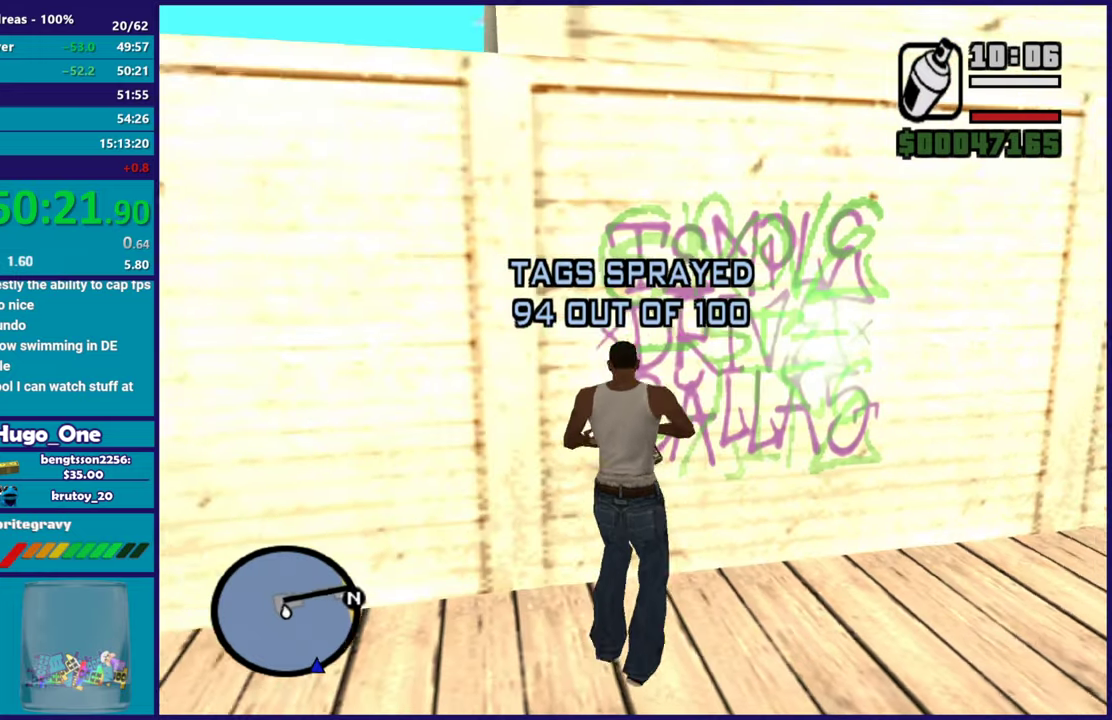
{"buttons": [], "left_stick": "left", "right_stick": "center", "button_events": [[84, "A", "up"], [167, "A", "down"], [284, "A", "up"], [367, "A", "down"], [484, "A", "up"]]}
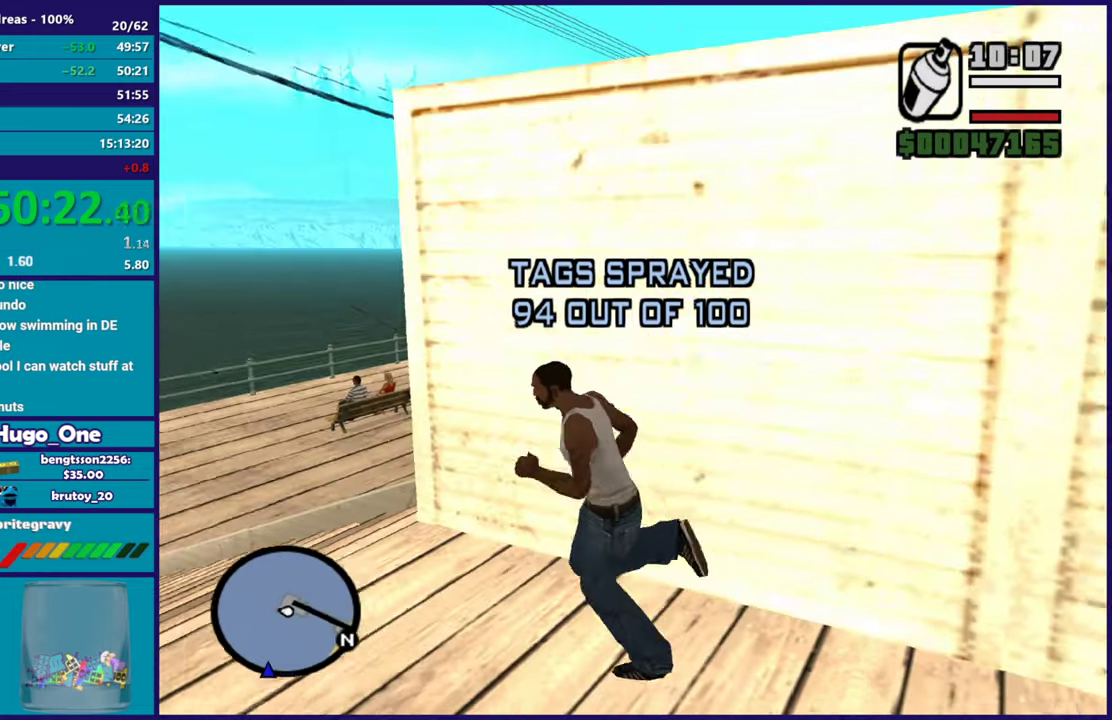
{"buttons": ["A"], "left_stick": "up", "right_stick": "center", "button_events": [[67, "A", "down"], [200, "A", "up"], [284, "A", "down"], [384, "A", "up"], [484, "A", "down"]]}
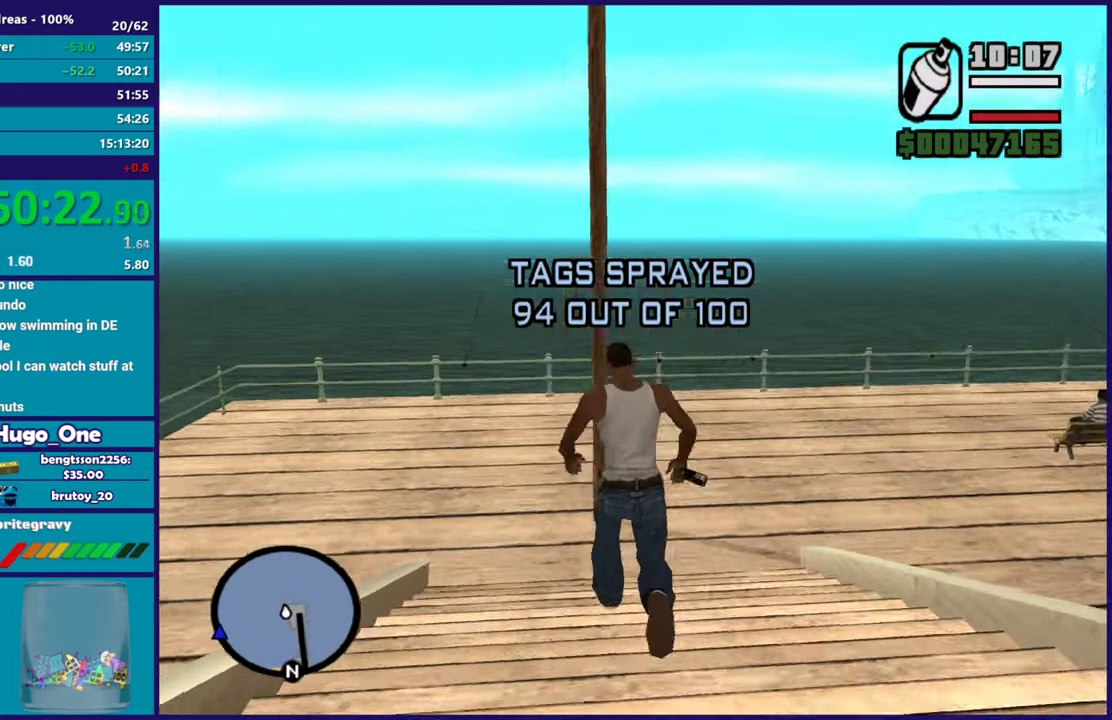
{"buttons": [], "left_stick": "up-right", "right_stick": "center", "button_events": [[101, "A", "up"], [184, "A", "down"], [284, "A", "up"], [351, "A", "down"], [451, "A", "up"]]}
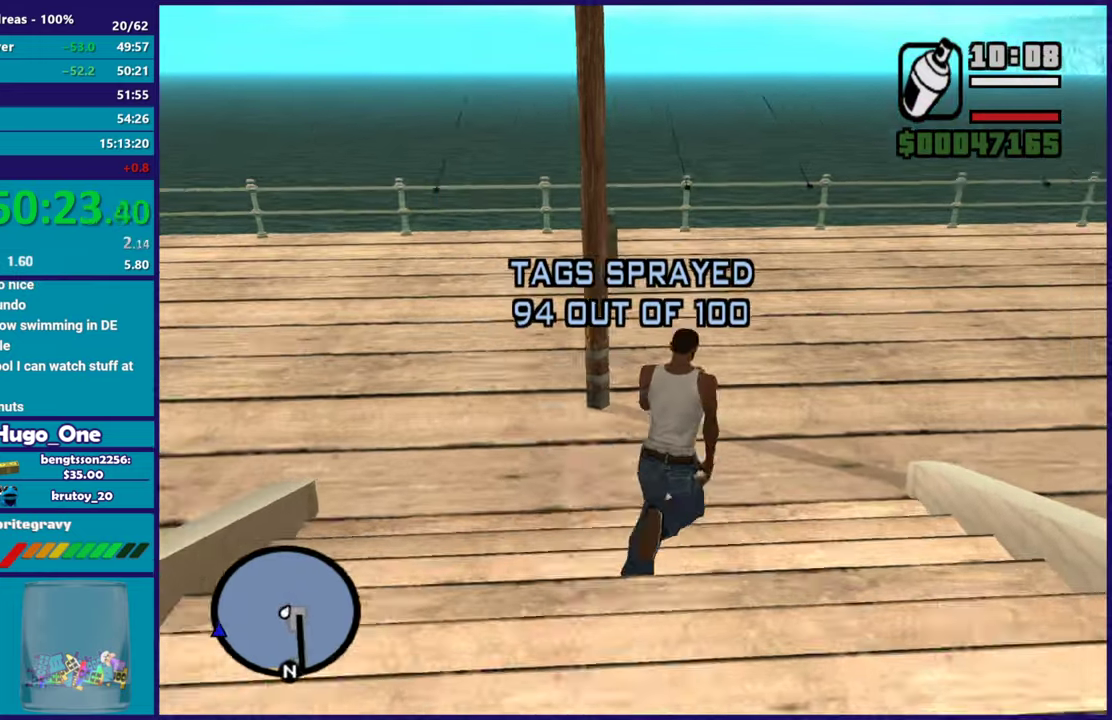
{"buttons": ["A"], "left_stick": "right", "right_stick": "center", "button_events": [[384, "A", "down"]]}
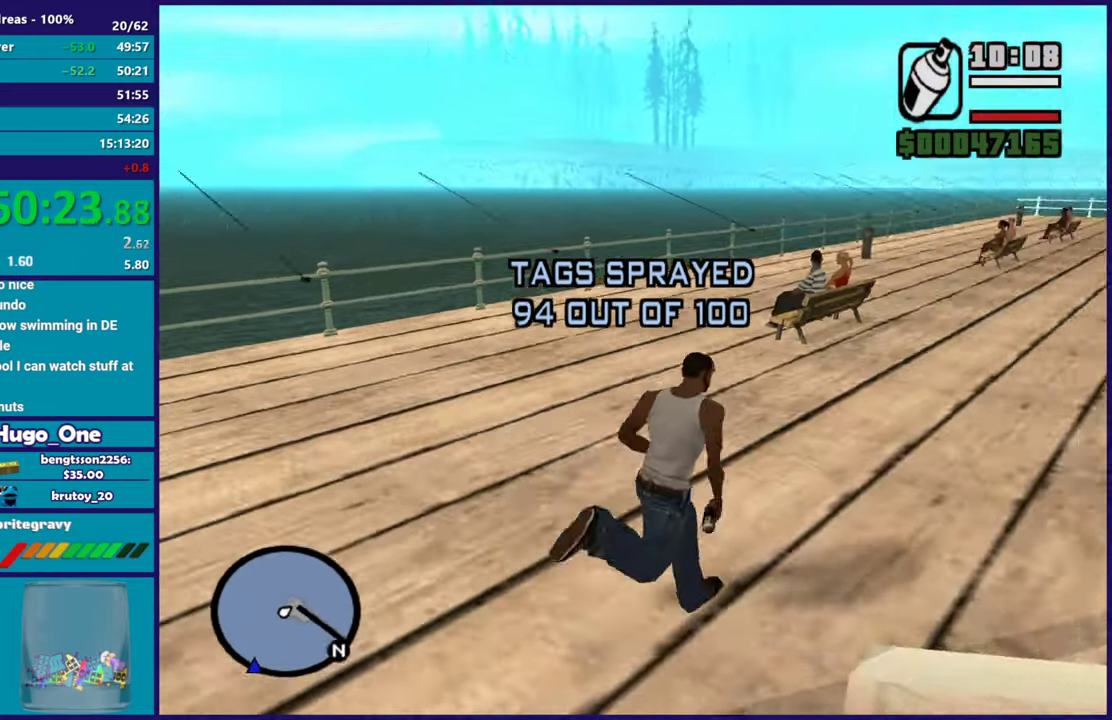
{"buttons": ["A"], "left_stick": "up", "right_stick": "center", "button_events": [[17, "A", "up"], [84, "A", "down"], [201, "A", "up"], [284, "A", "down"], [401, "A", "up"], [484, "A", "down"]]}
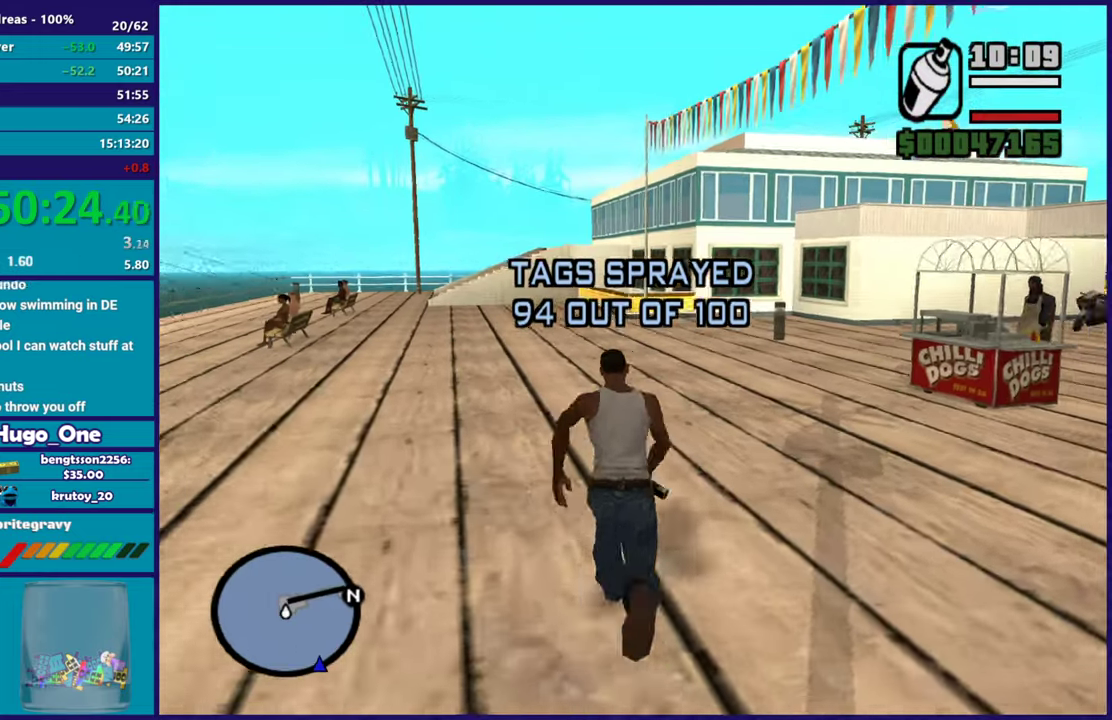
{"buttons": [], "left_stick": "up", "right_stick": "center", "button_events": [[100, "A", "up"], [200, "A", "down"], [300, "A", "up"], [400, "A", "down"], [500, "A", "up"]]}
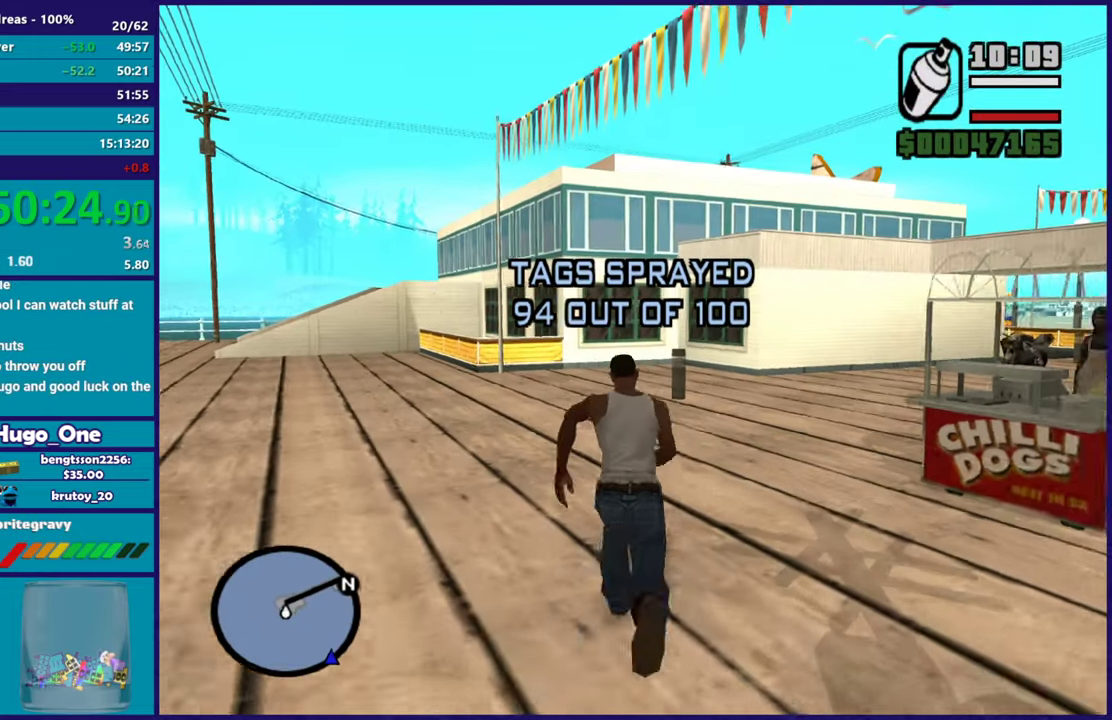
{"buttons": [], "left_stick": "right", "right_stick": "down", "button_events": [[84, "A", "down"], [201, "A", "up"], [284, "A", "down"], [384, "A", "up"]]}
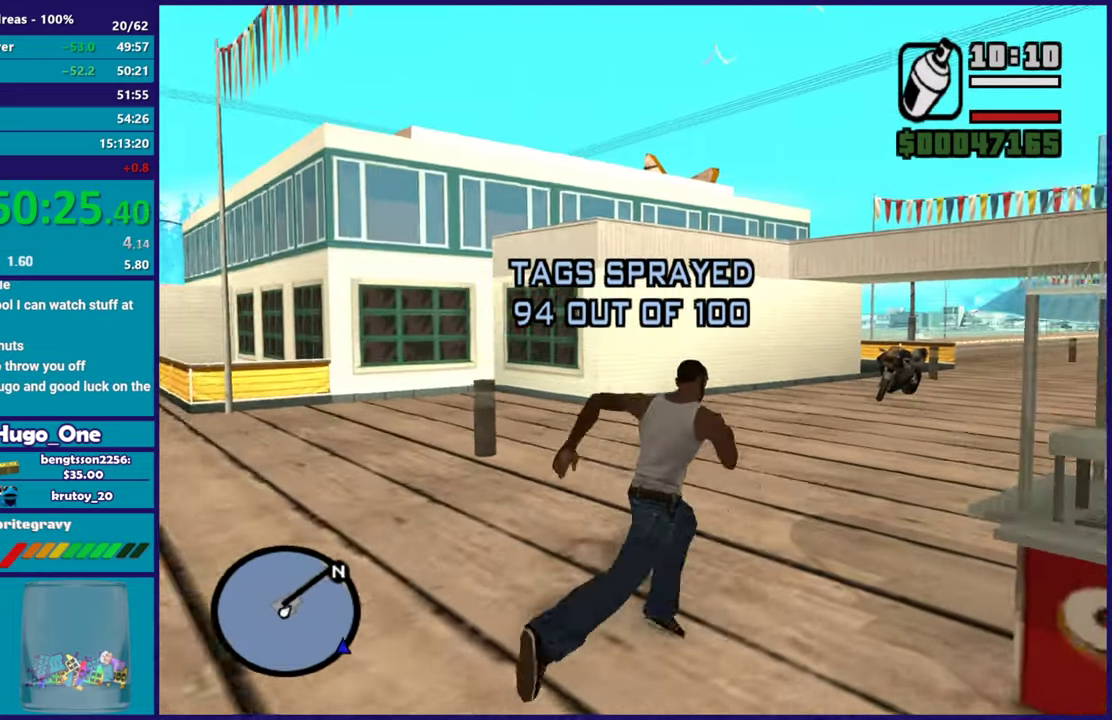
{"buttons": ["A"], "left_stick": "up", "right_stick": "center", "button_events": [[234, "A", "down"], [350, "A", "up"], [417, "A", "down"]]}